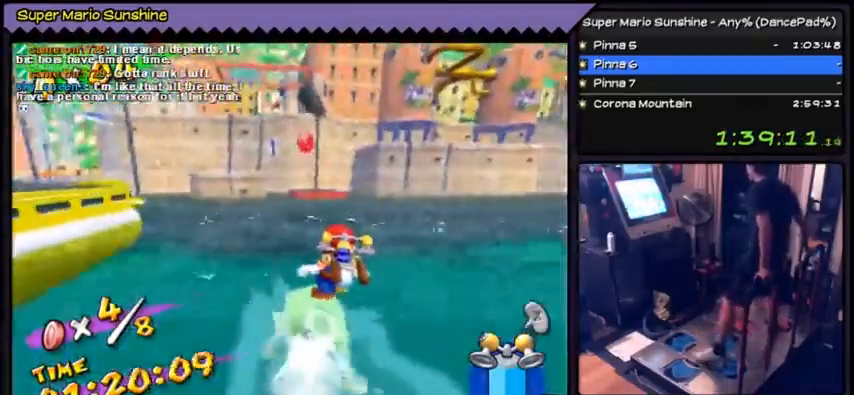
Gameplay with a controller (Nintendo layout); each line is a JSON object with the inputs held at the frame after it. "events" lists button and stick changes between this image and that frame as [ms after this image, input, new state], when the widget could be followed in between. Not read: DPAD_RIGHT L3 R3.
{"buttons": ["A"], "events": [[333, "A", "down"]]}
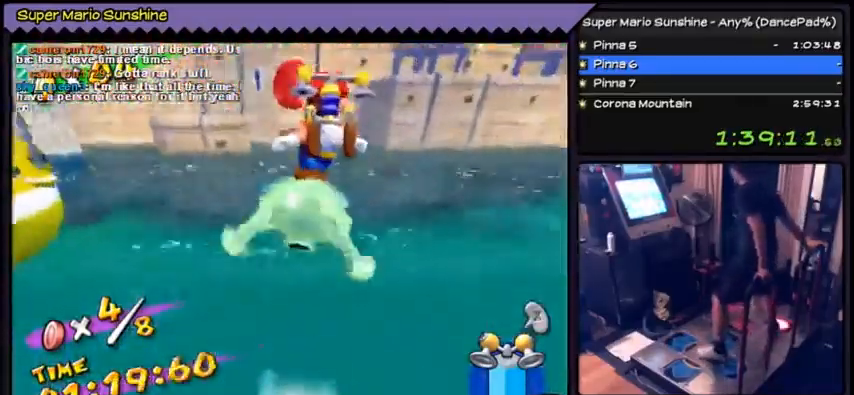
{"buttons": ["A"], "events": []}
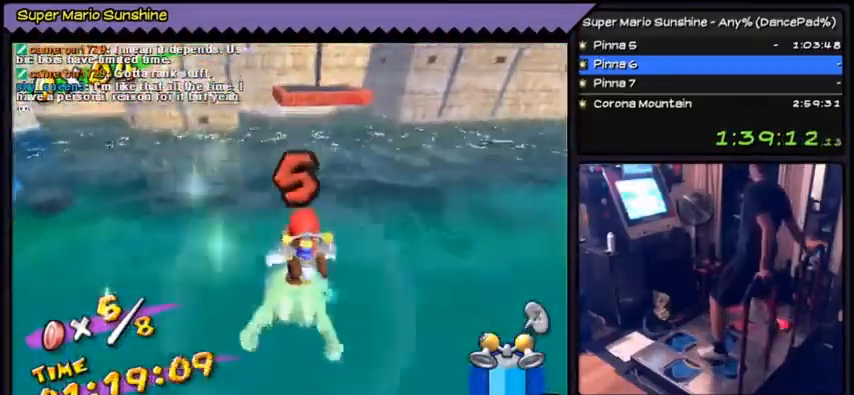
{"buttons": [], "events": [[100, "A", "up"]]}
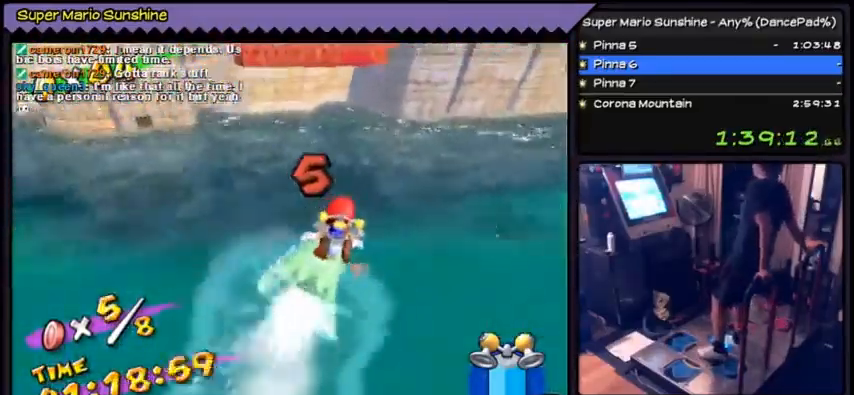
{"buttons": [], "events": []}
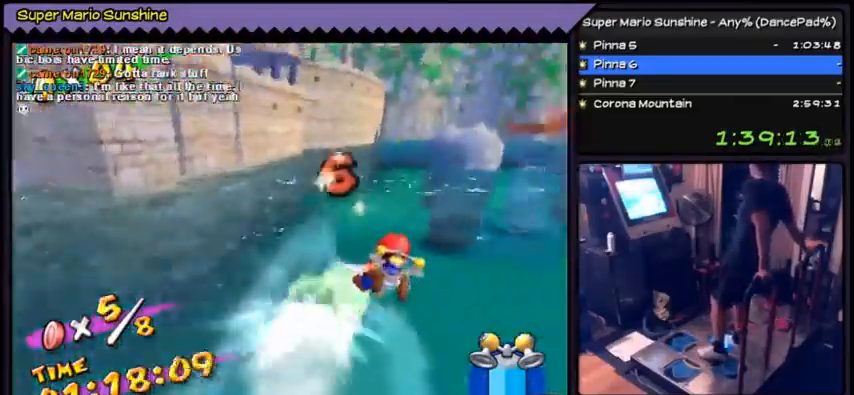
{"buttons": [], "events": []}
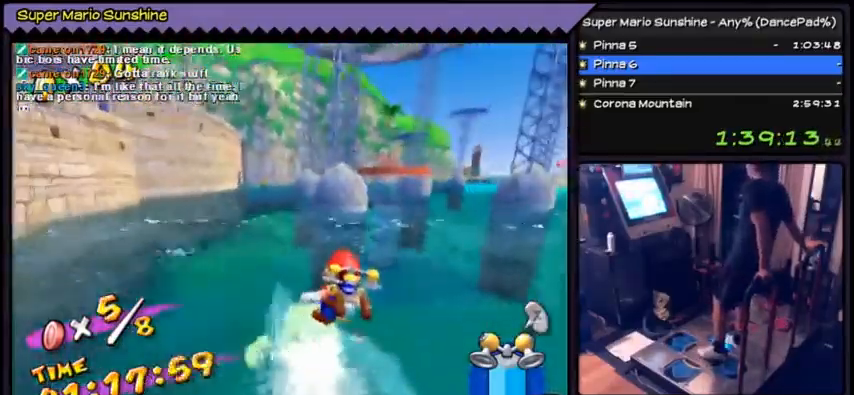
{"buttons": [], "events": []}
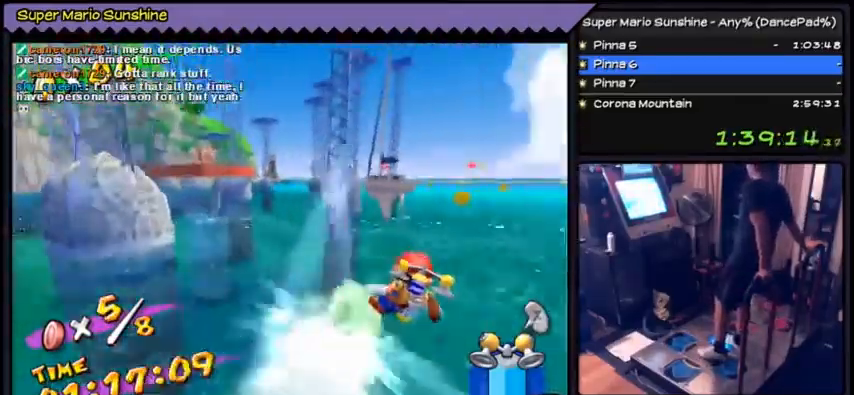
{"buttons": [], "events": []}
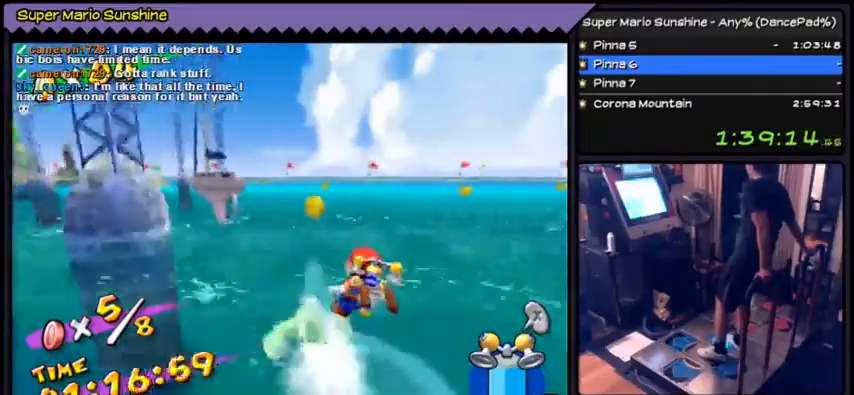
{"buttons": [], "events": []}
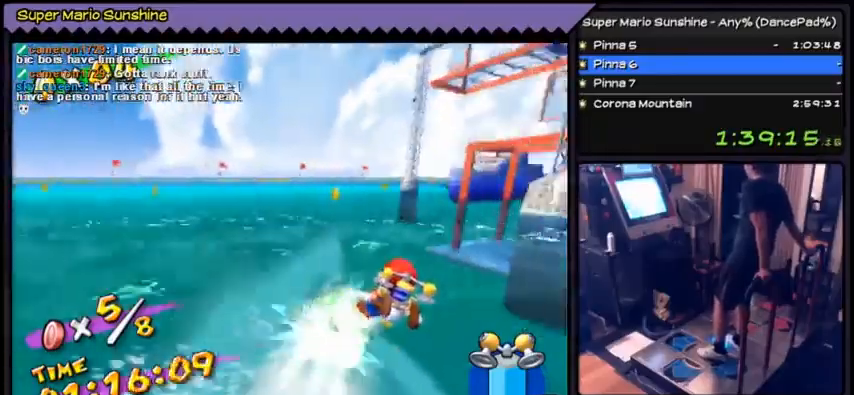
{"buttons": [], "events": []}
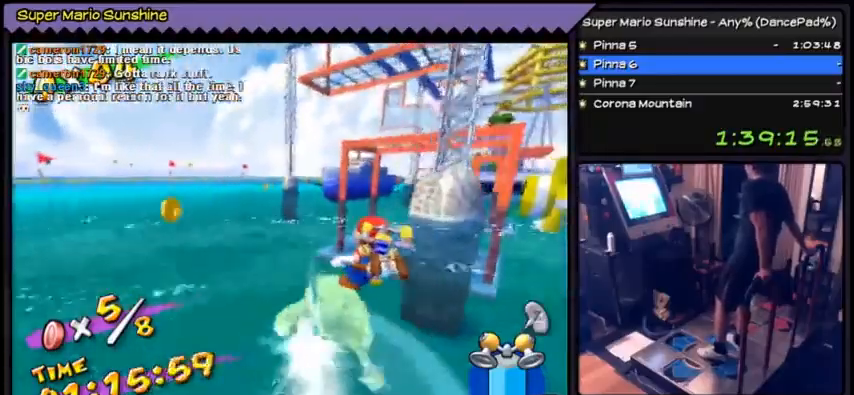
{"buttons": [], "events": []}
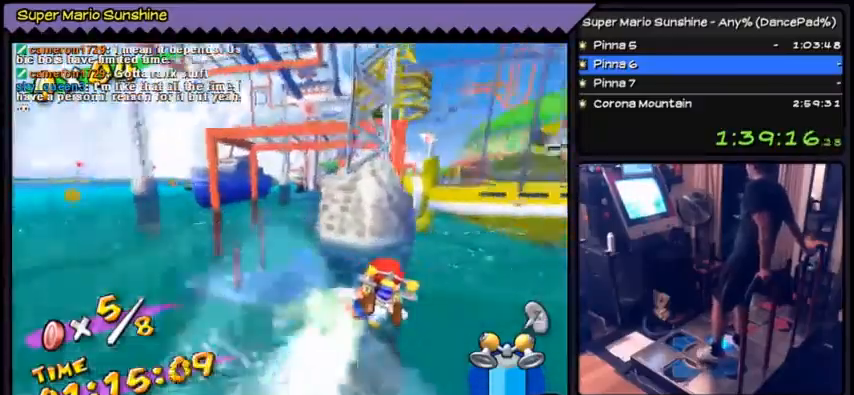
{"buttons": [], "events": []}
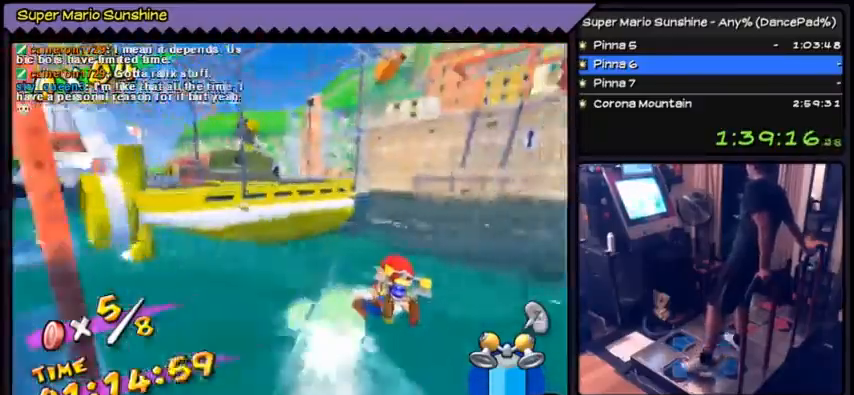
{"buttons": [], "events": []}
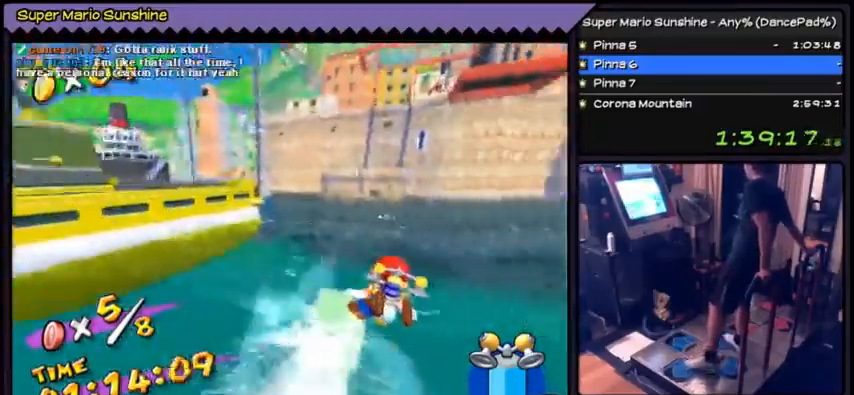
{"buttons": [], "events": [[467, "DPAD_LEFT", "down"], [500, "DPAD_LEFT", "up"]]}
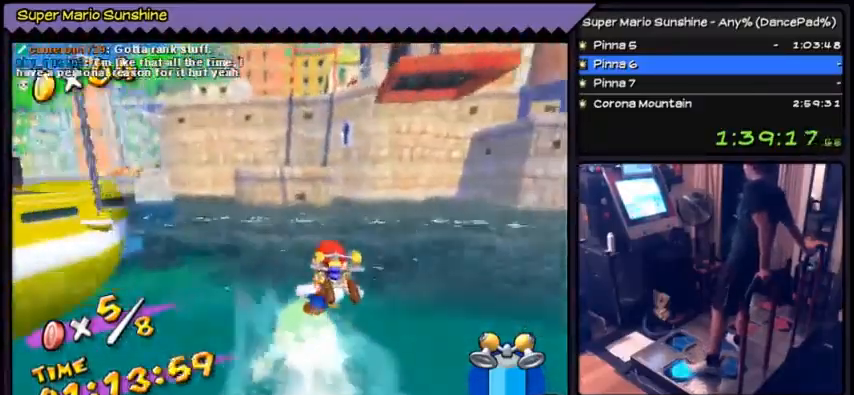
{"buttons": [], "events": [[134, "DPAD_LEFT", "down"], [467, "DPAD_LEFT", "up"]]}
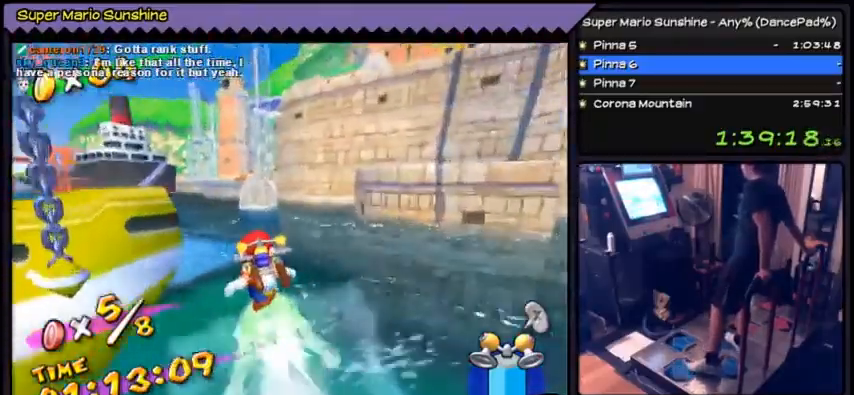
{"buttons": ["DPAD_LEFT"], "events": [[400, "DPAD_LEFT", "down"]]}
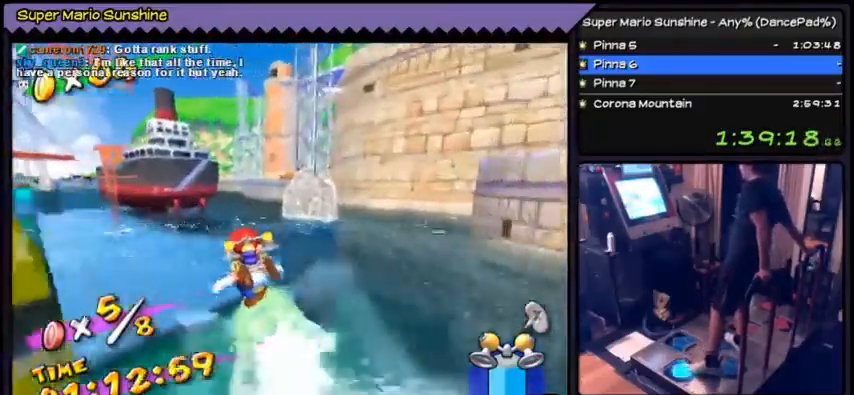
{"buttons": ["DPAD_LEFT"], "events": [[234, "DPAD_LEFT", "up"], [301, "DPAD_LEFT", "down"]]}
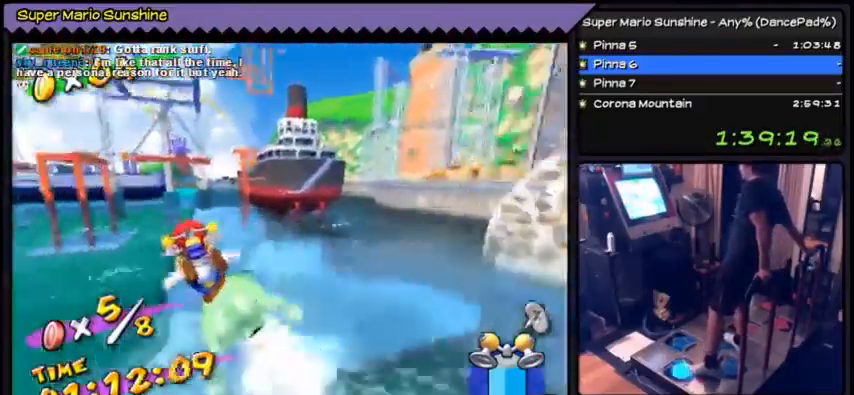
{"buttons": [], "events": [[267, "DPAD_LEFT", "up"]]}
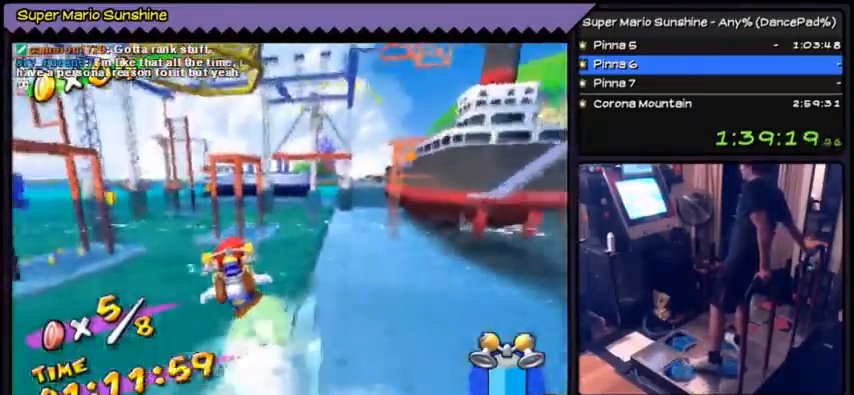
{"buttons": [], "events": []}
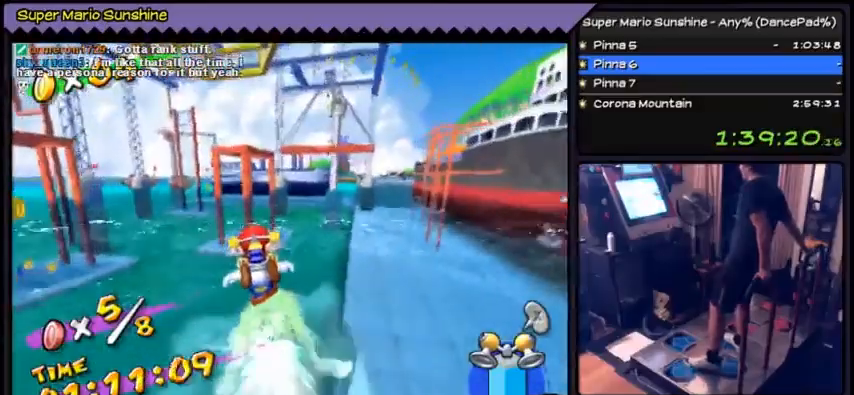
{"buttons": [], "events": []}
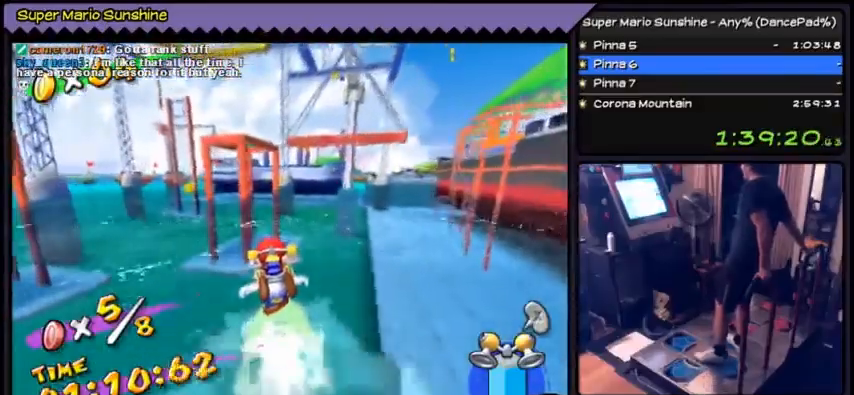
{"buttons": [], "events": []}
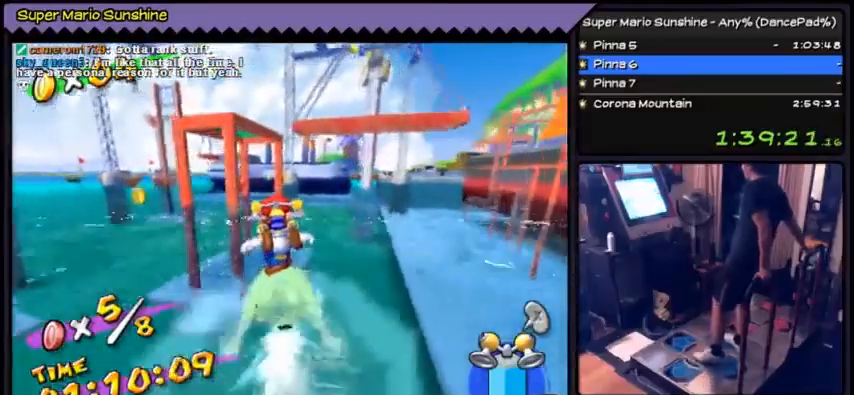
{"buttons": ["DPAD_LEFT"], "events": [[500, "DPAD_LEFT", "down"]]}
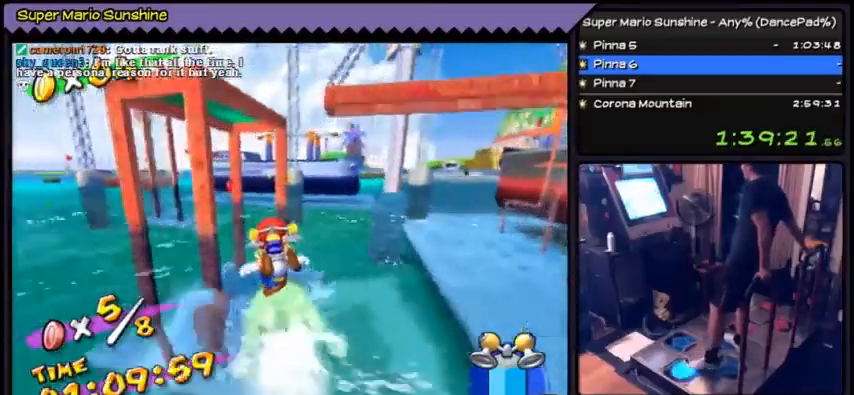
{"buttons": [], "events": [[267, "DPAD_LEFT", "up"]]}
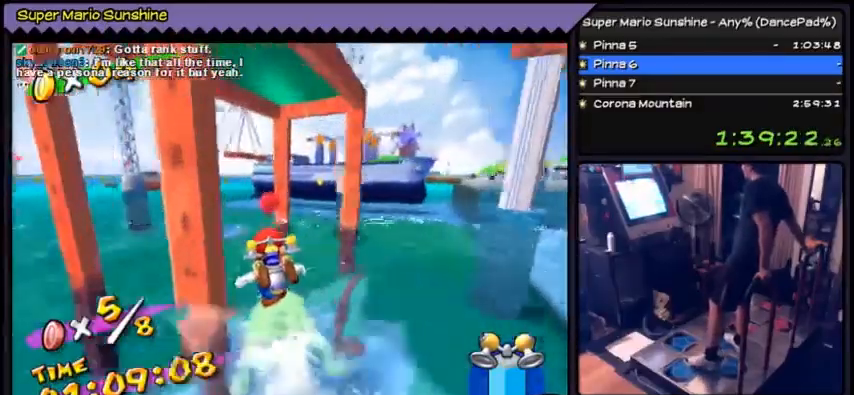
{"buttons": ["DPAD_LEFT"], "events": [[467, "DPAD_LEFT", "down"]]}